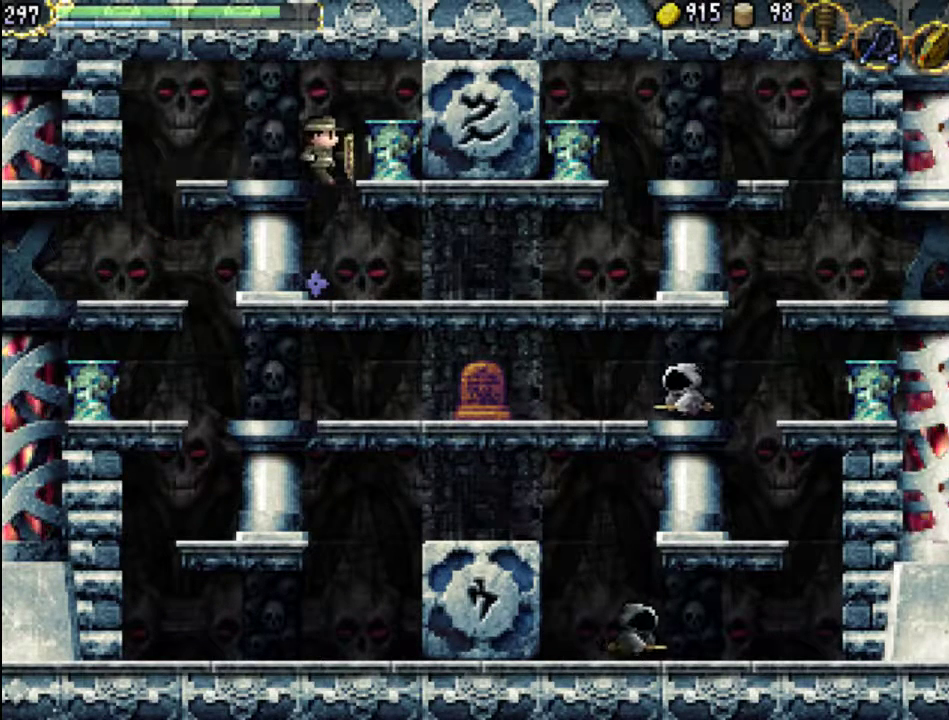
Gameplay with a controller (Xbox layout); each line is a JSON object with the inputs held at the frame after it. "events" lists button and stick changes between this image and that frame as [ms after this image, input, new state], when the widget could be followed in between. Not read: L3 R3 left_stick right_stick.
{"buttons": [], "events": [[67, "DPAD_RIGHT", "up"]]}
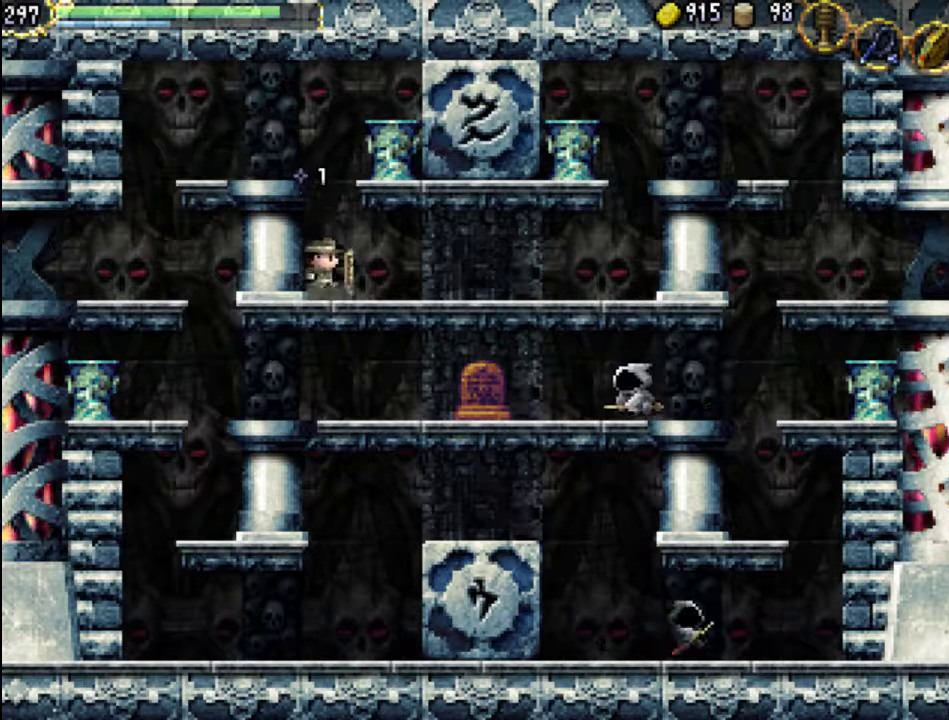
{"buttons": ["A"], "events": [[33, "A", "down"], [133, "X", "down"], [500, "X", "up"]]}
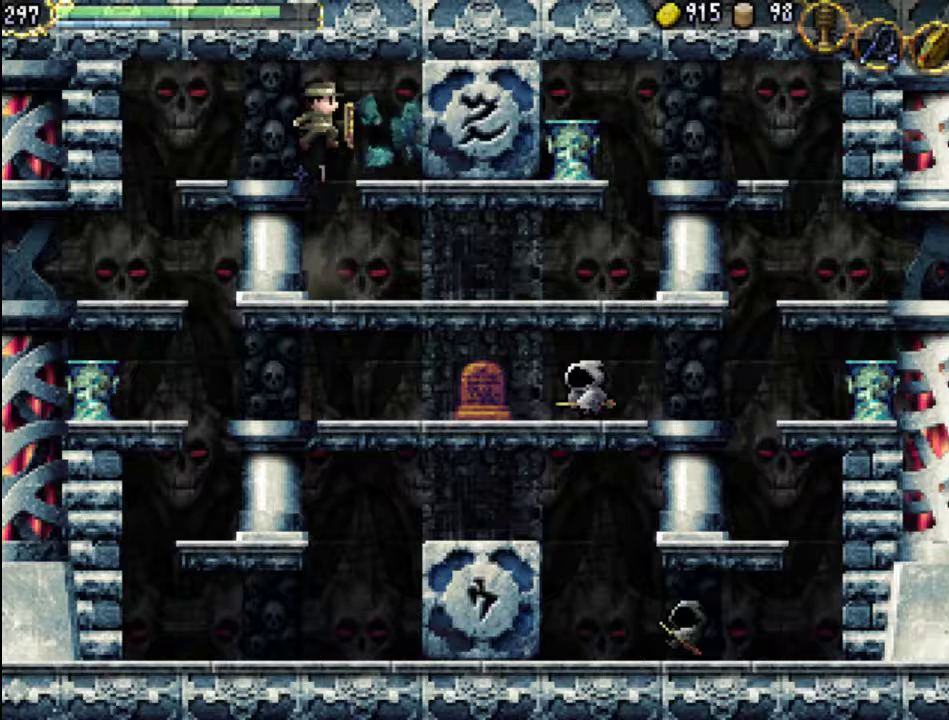
{"buttons": ["DPAD_LEFT"], "events": [[33, "A", "up"], [167, "DPAD_LEFT", "down"]]}
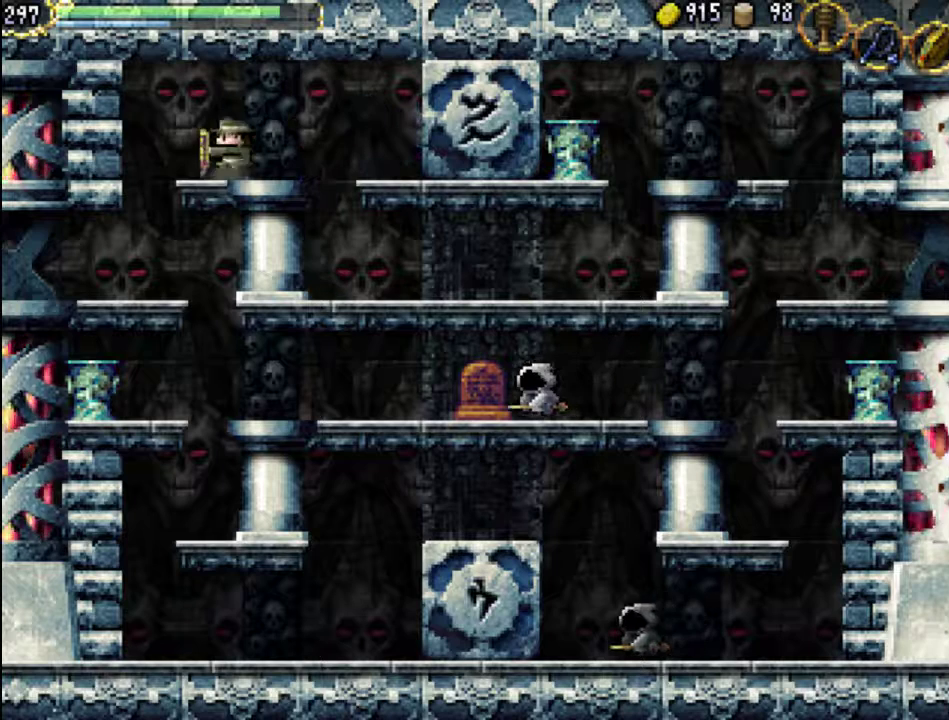
{"buttons": [], "events": [[433, "DPAD_LEFT", "up"]]}
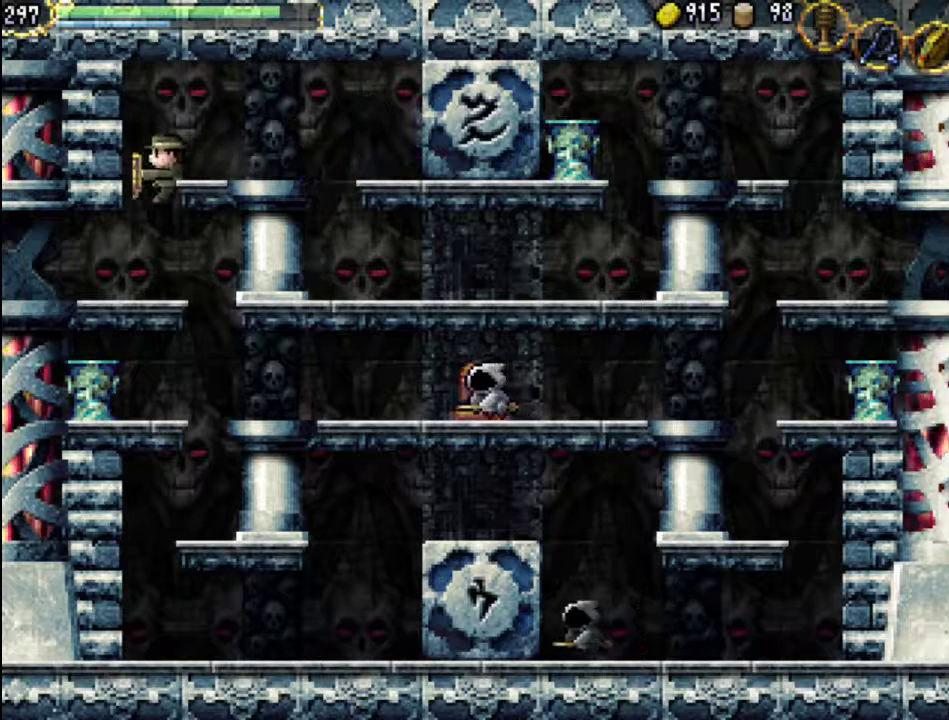
{"buttons": ["DPAD_RIGHT"], "events": [[133, "DPAD_RIGHT", "down"]]}
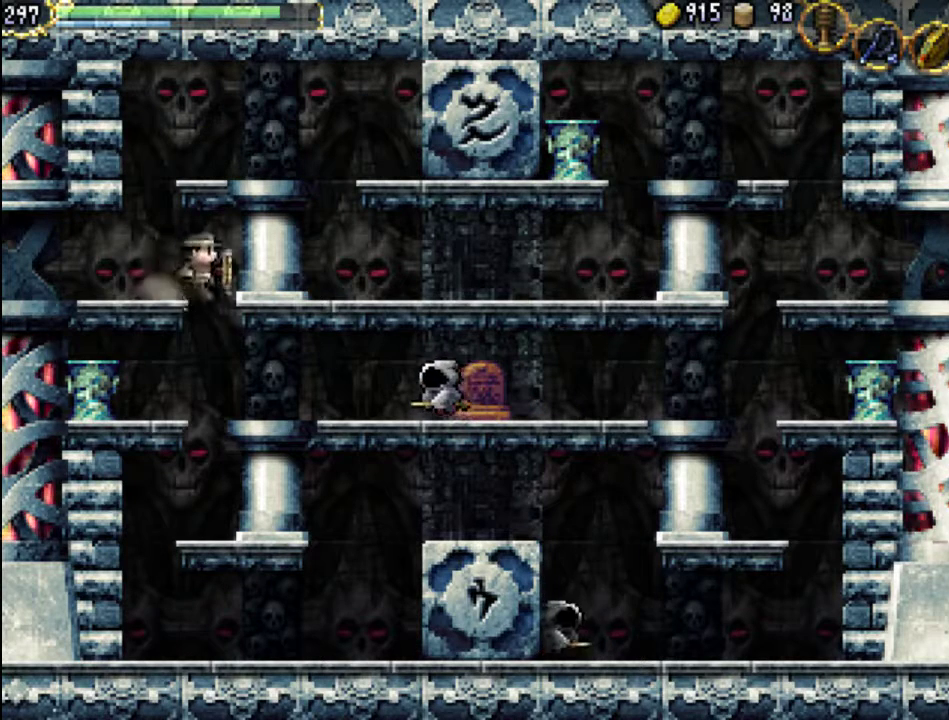
{"buttons": ["DPAD_RIGHT"], "events": [[167, "Y", "down"], [333, "Y", "up"]]}
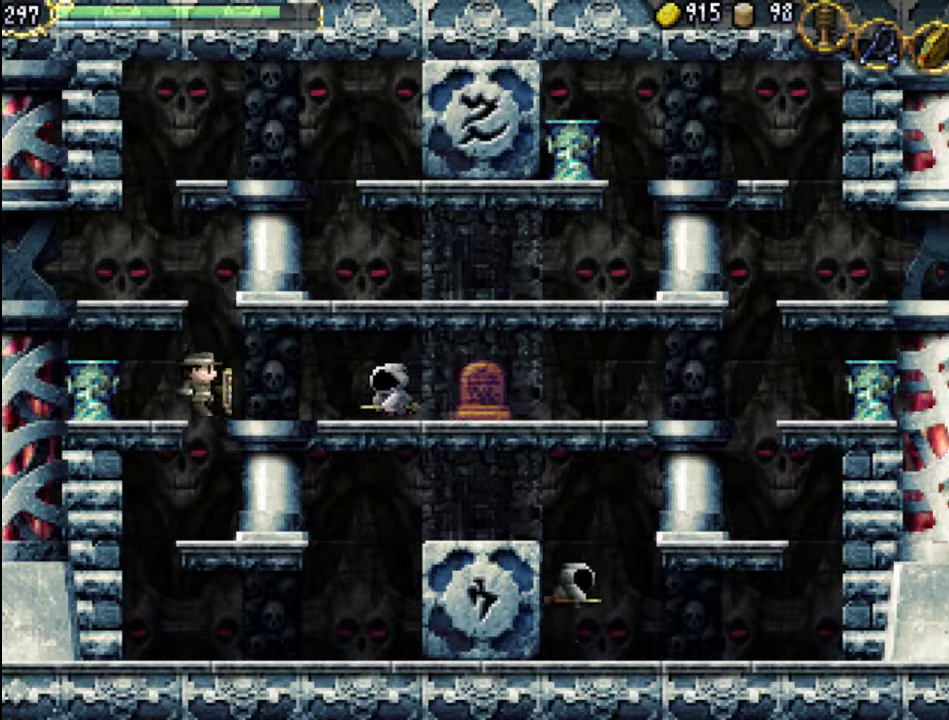
{"buttons": ["A", "X", "DPAD_RIGHT"], "events": [[300, "A", "down"], [467, "X", "down"]]}
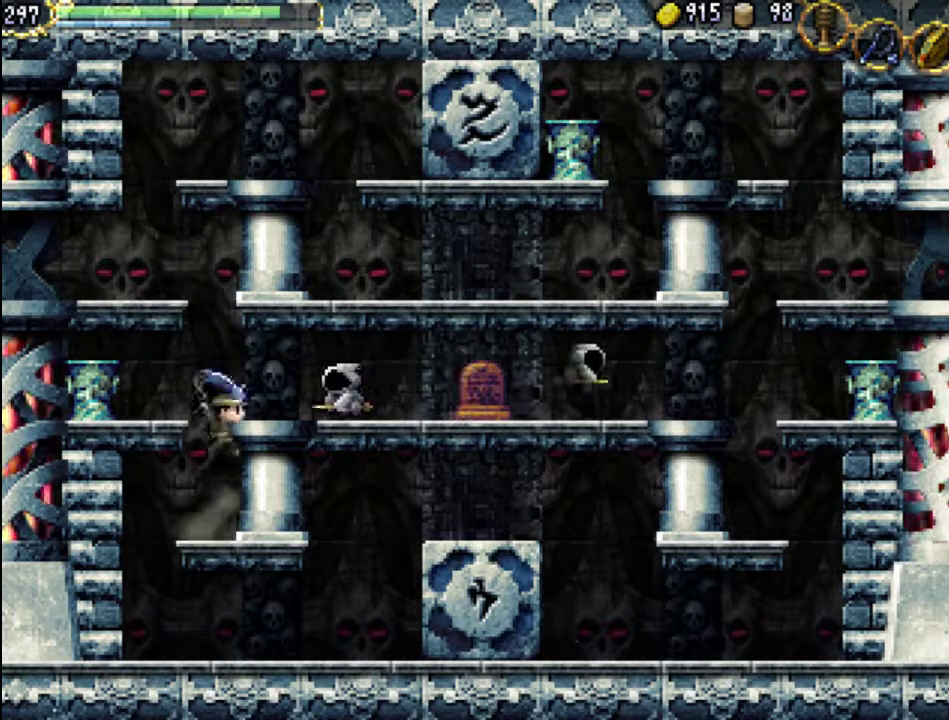
{"buttons": ["X", "DPAD_RIGHT"], "events": [[200, "A", "up"], [200, "X", "up"], [300, "X", "down"], [367, "X", "up"], [467, "X", "down"]]}
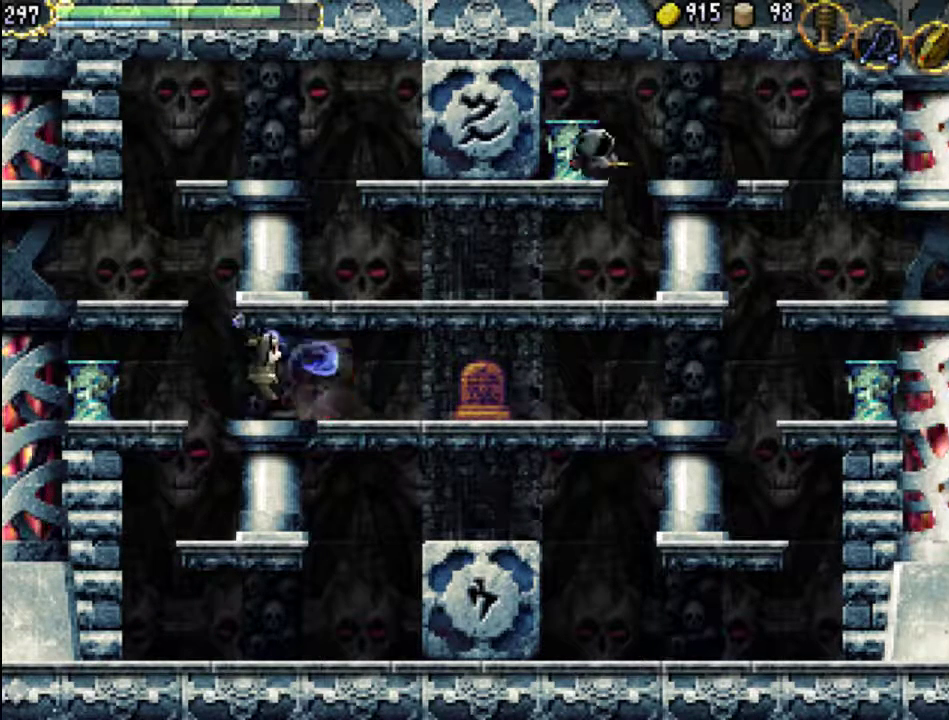
{"buttons": ["DPAD_RIGHT"], "events": [[67, "X", "up"]]}
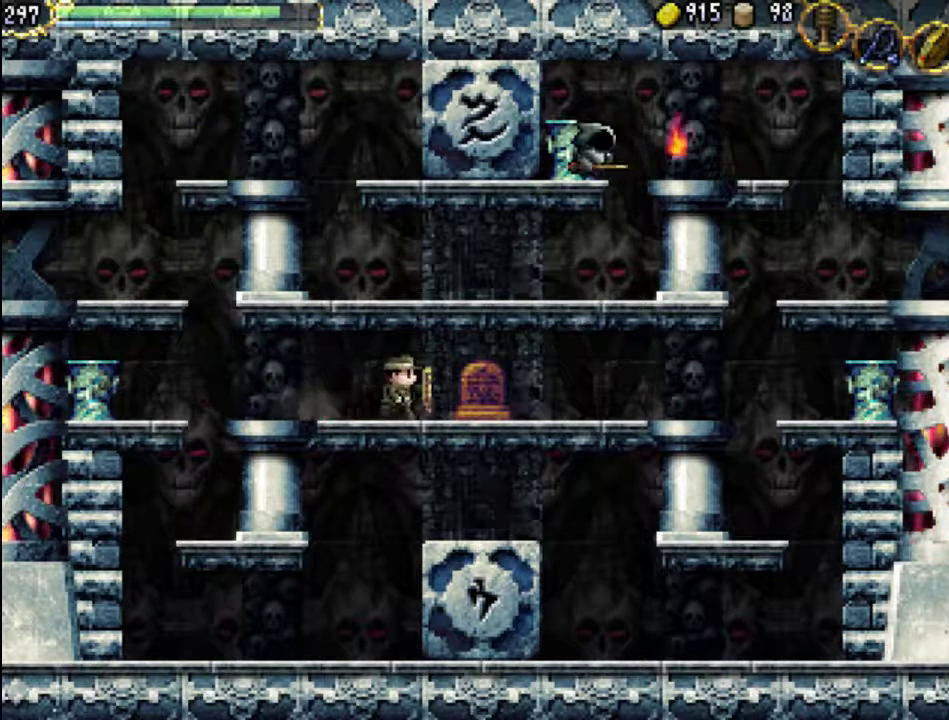
{"buttons": ["DPAD_RIGHT"], "events": []}
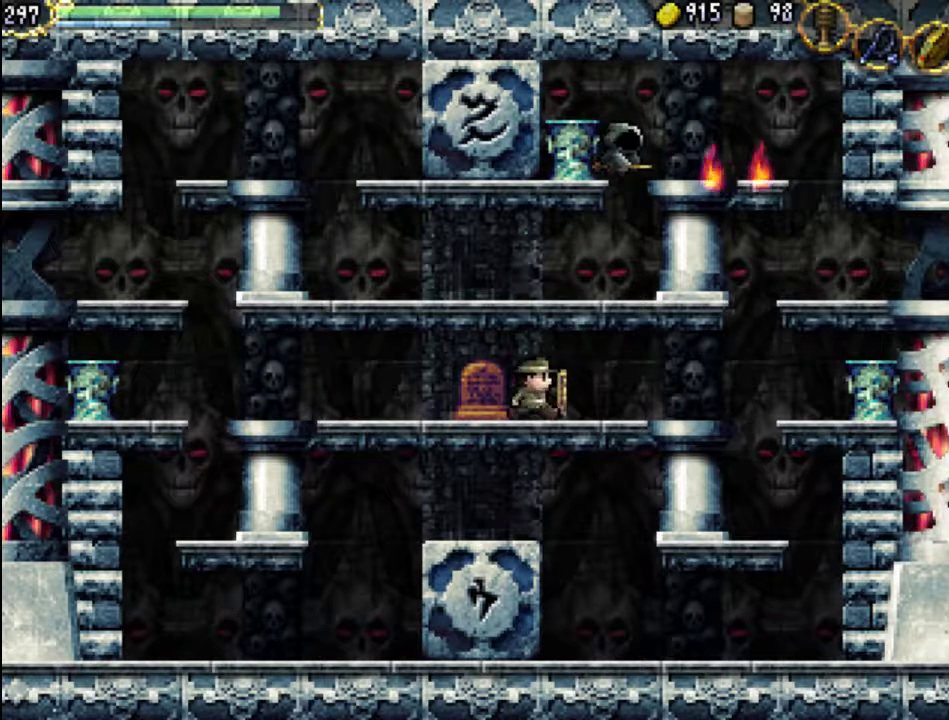
{"buttons": ["DPAD_RIGHT"], "events": []}
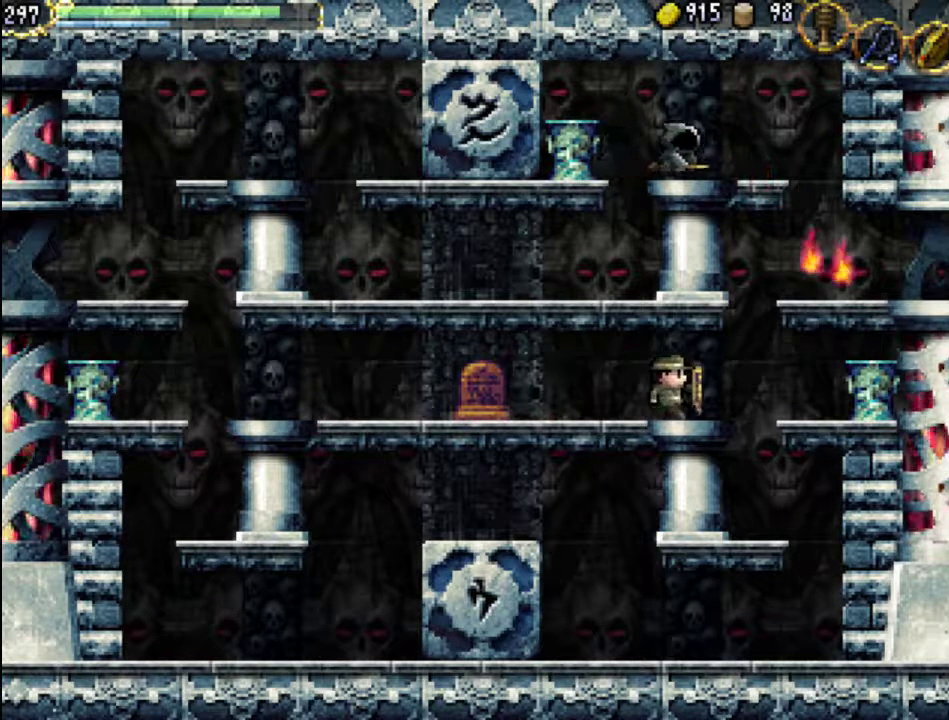
{"buttons": ["A", "DPAD_RIGHT"], "events": [[167, "A", "down"]]}
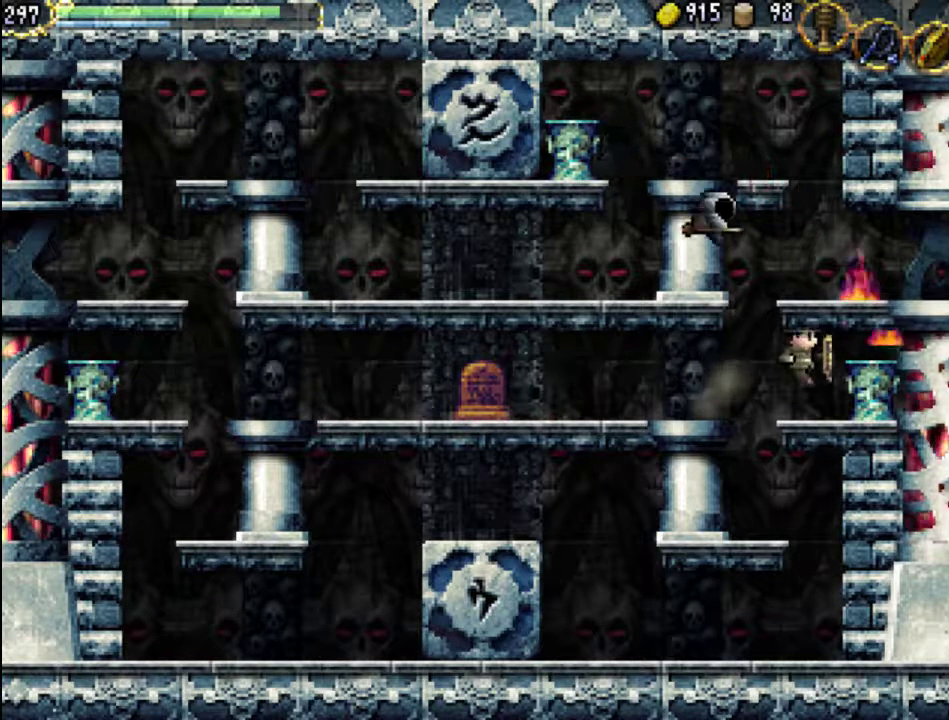
{"buttons": ["DPAD_LEFT"], "events": [[133, "A", "up"], [133, "DPAD_RIGHT", "up"], [167, "DPAD_LEFT", "down"], [300, "A", "down"], [400, "X", "down"], [467, "A", "up"], [500, "X", "up"]]}
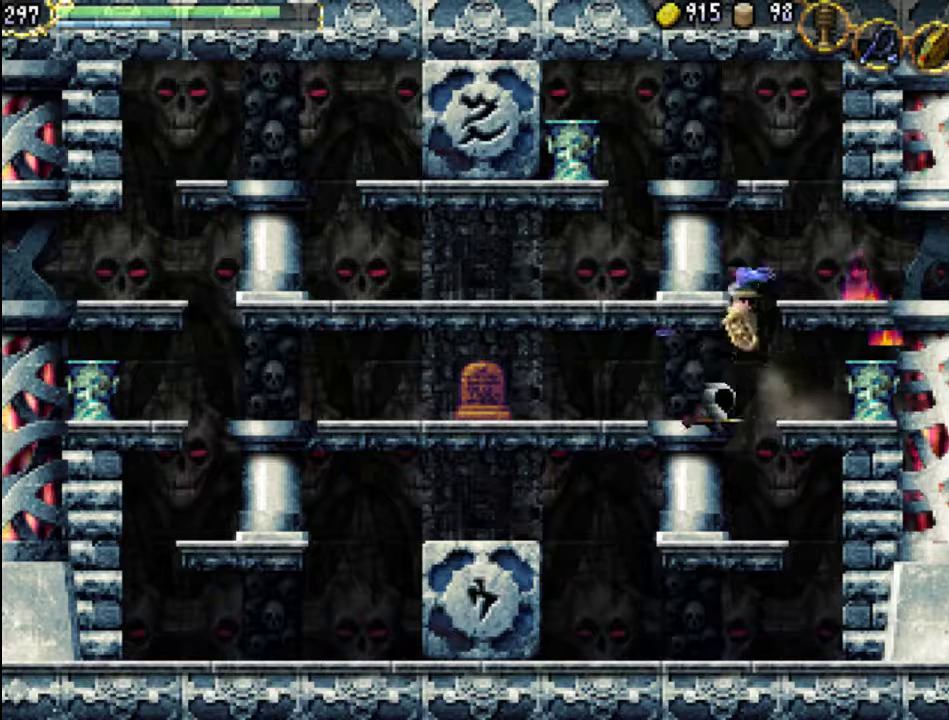
{"buttons": ["DPAD_RIGHT"], "events": [[67, "X", "down"], [200, "X", "up"], [367, "DPAD_LEFT", "up"], [467, "DPAD_RIGHT", "down"]]}
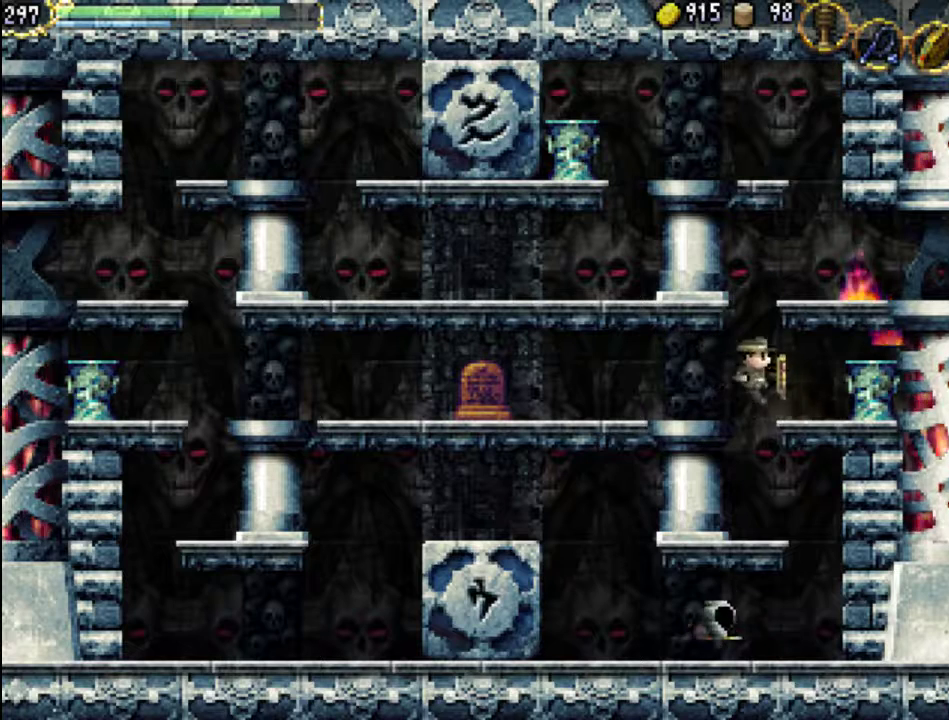
{"buttons": [], "events": [[133, "DPAD_RIGHT", "up"], [333, "DPAD_LEFT", "down"], [500, "DPAD_LEFT", "up"]]}
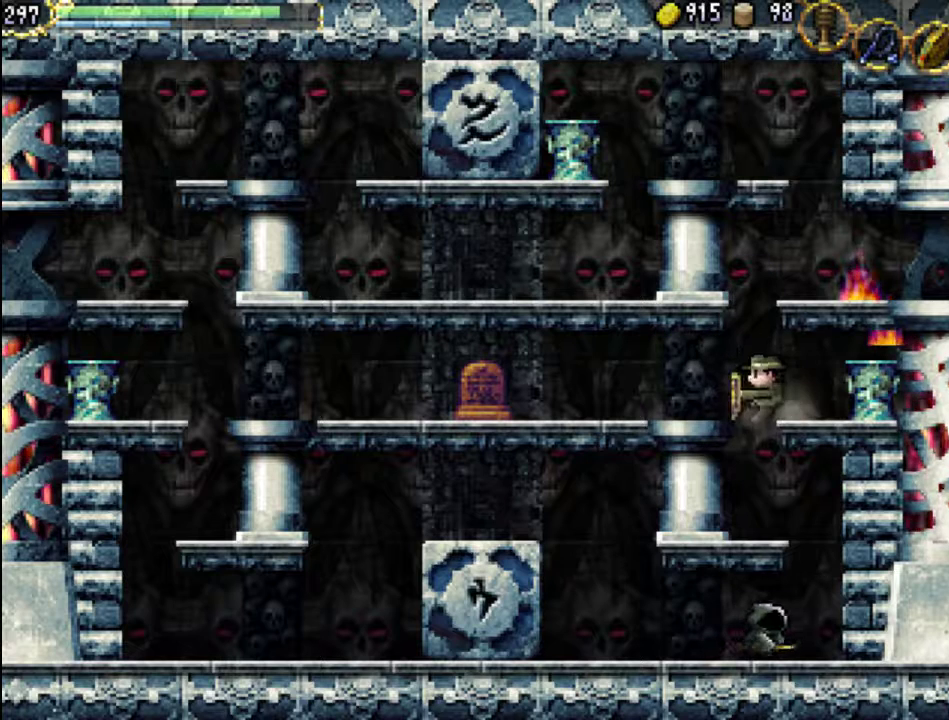
{"buttons": ["DPAD_RIGHT"], "events": [[167, "DPAD_RIGHT", "down"]]}
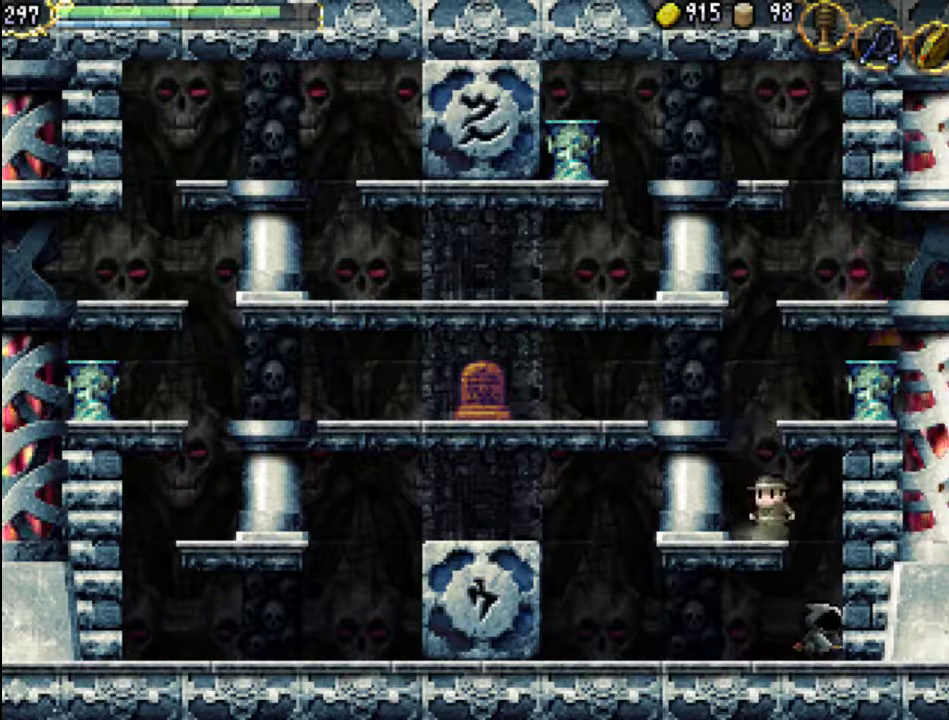
{"buttons": ["DPAD_RIGHT"], "events": [[67, "A", "down"], [67, "DPAD_RIGHT", "up"], [267, "A", "up"], [367, "DPAD_RIGHT", "down"]]}
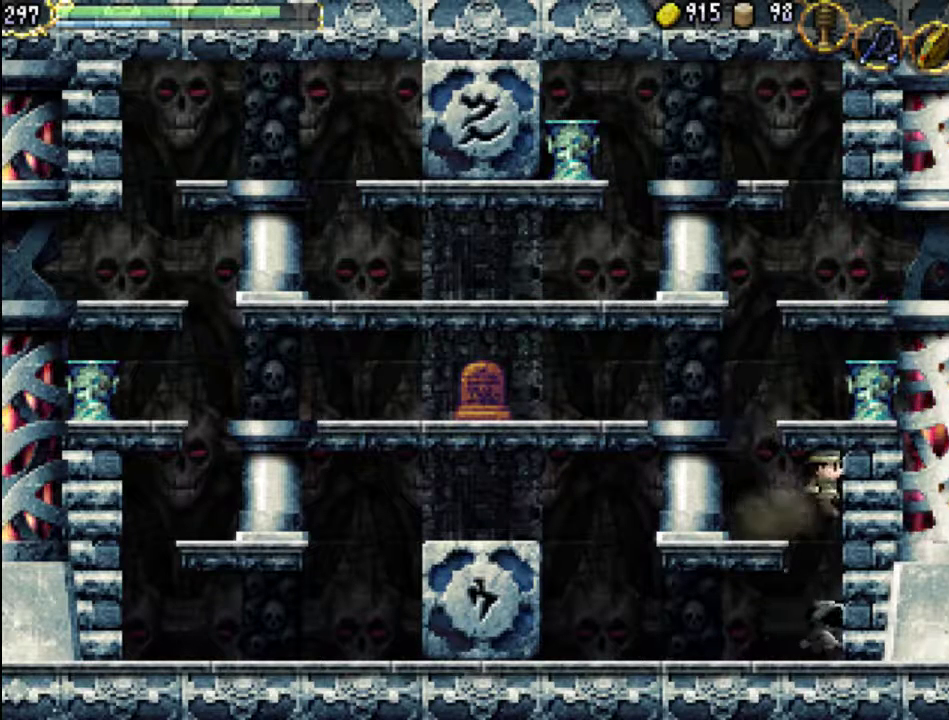
{"buttons": ["DPAD_UP", "DPAD_RIGHT"], "events": [[133, "DPAD_UP", "down"]]}
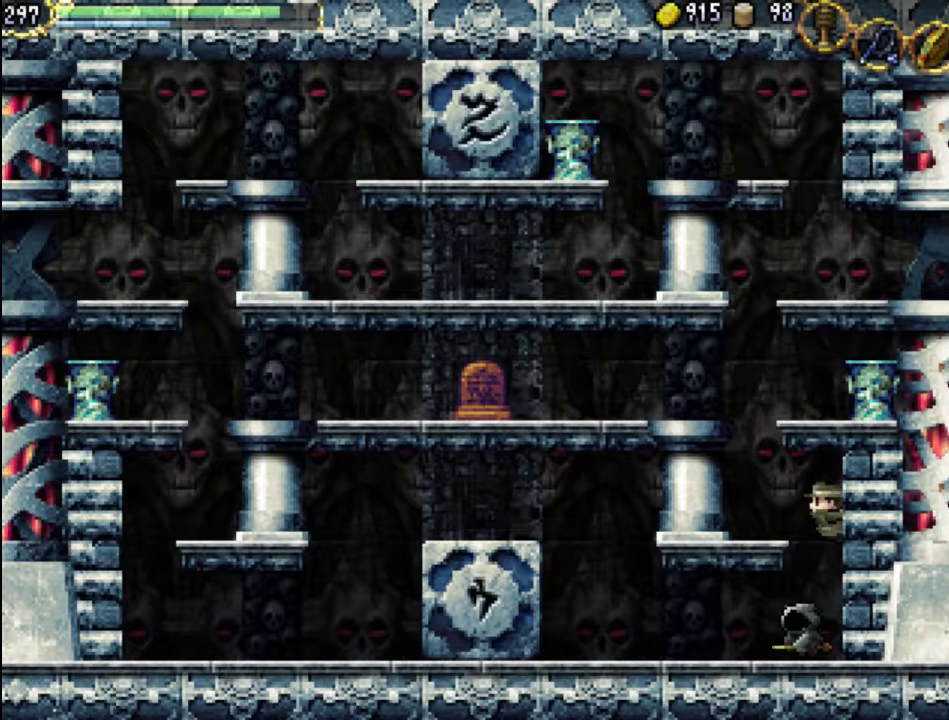
{"buttons": [], "events": [[300, "DPAD_RIGHT", "up"], [300, "DPAD_UP", "up"]]}
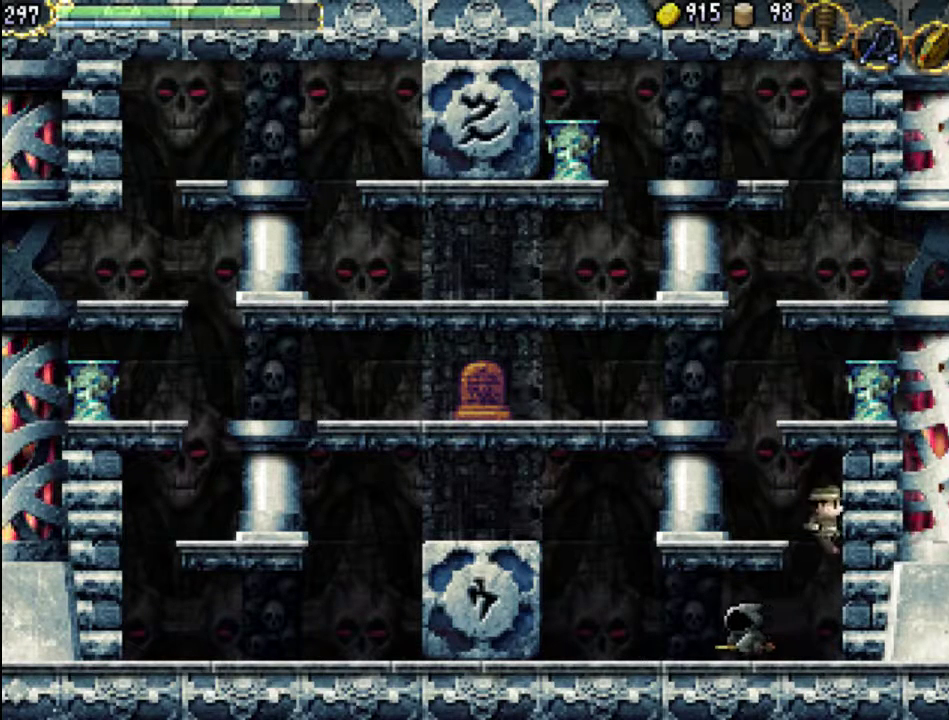
{"buttons": ["DPAD_LEFT"], "events": [[100, "DPAD_LEFT", "down"], [200, "X", "down"], [300, "X", "up"], [367, "X", "down"], [467, "X", "up"]]}
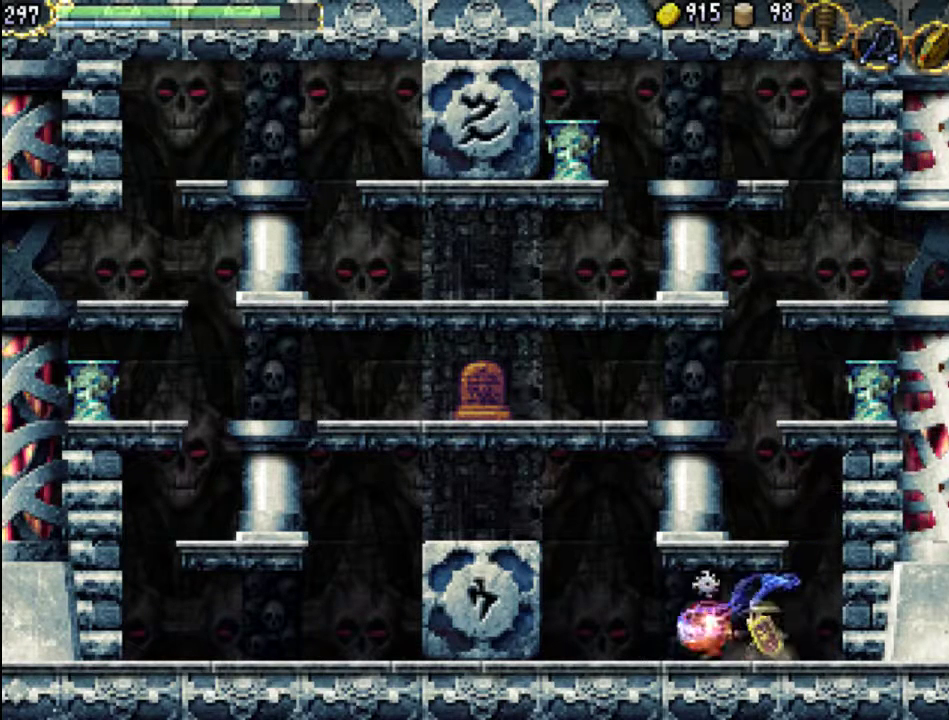
{"buttons": ["DPAD_LEFT"], "events": [[33, "X", "down"], [133, "X", "up"]]}
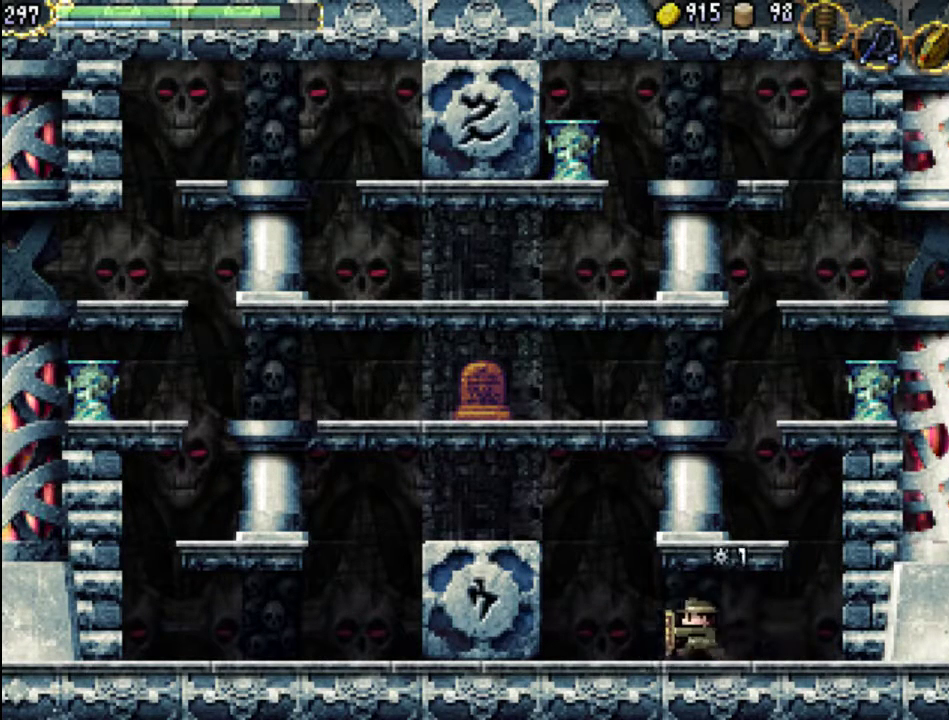
{"buttons": ["A"], "events": [[300, "A", "down"], [467, "DPAD_LEFT", "up"]]}
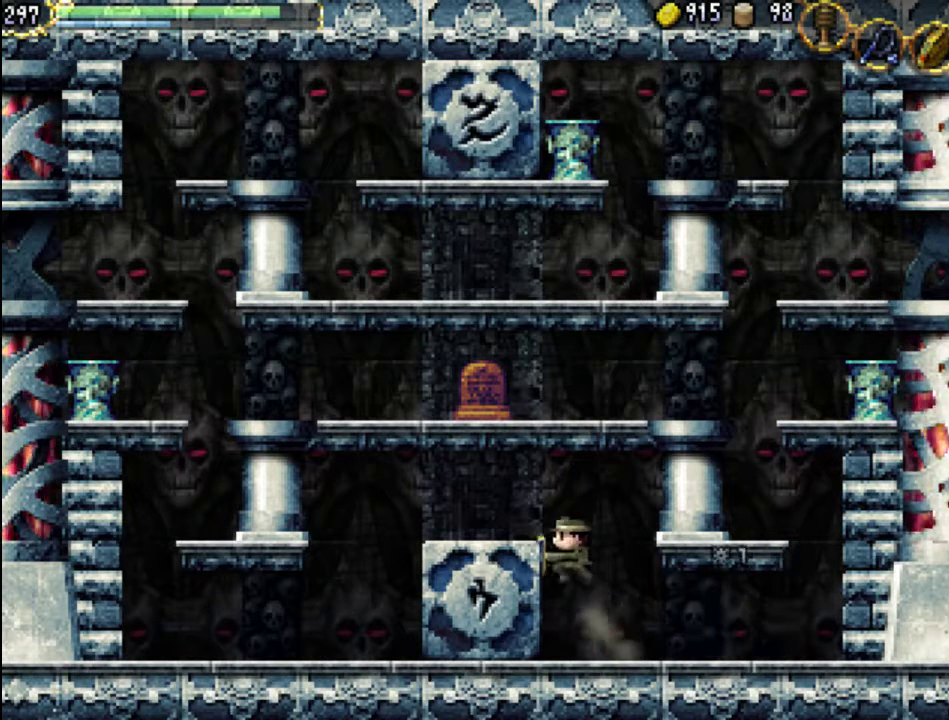
{"buttons": [], "events": [[200, "A", "up"]]}
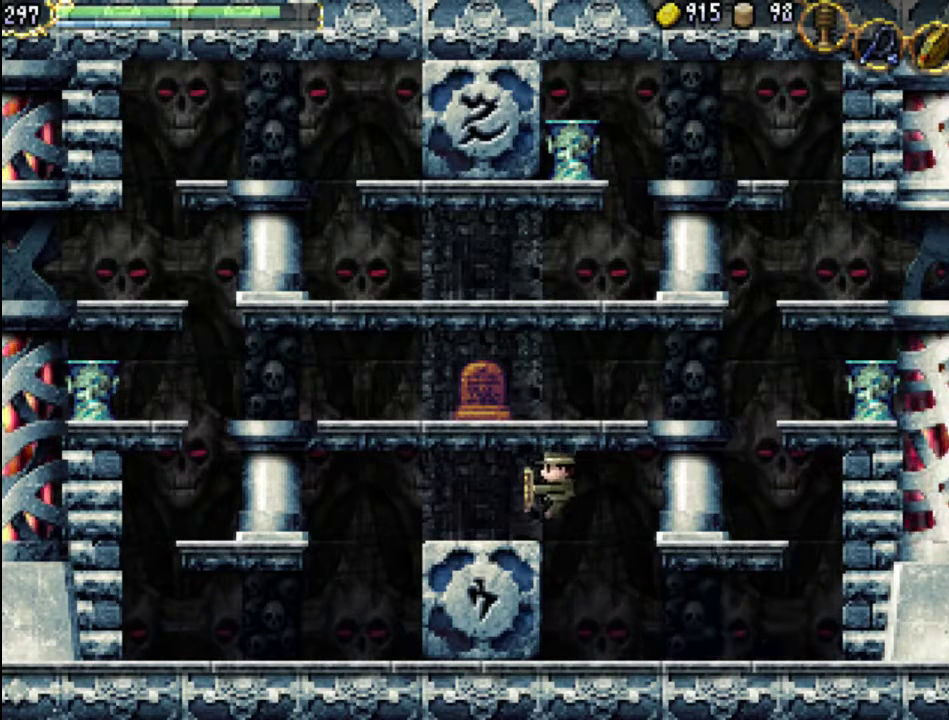
{"buttons": ["A", "DPAD_LEFT"], "events": [[67, "DPAD_LEFT", "down"], [100, "A", "down"]]}
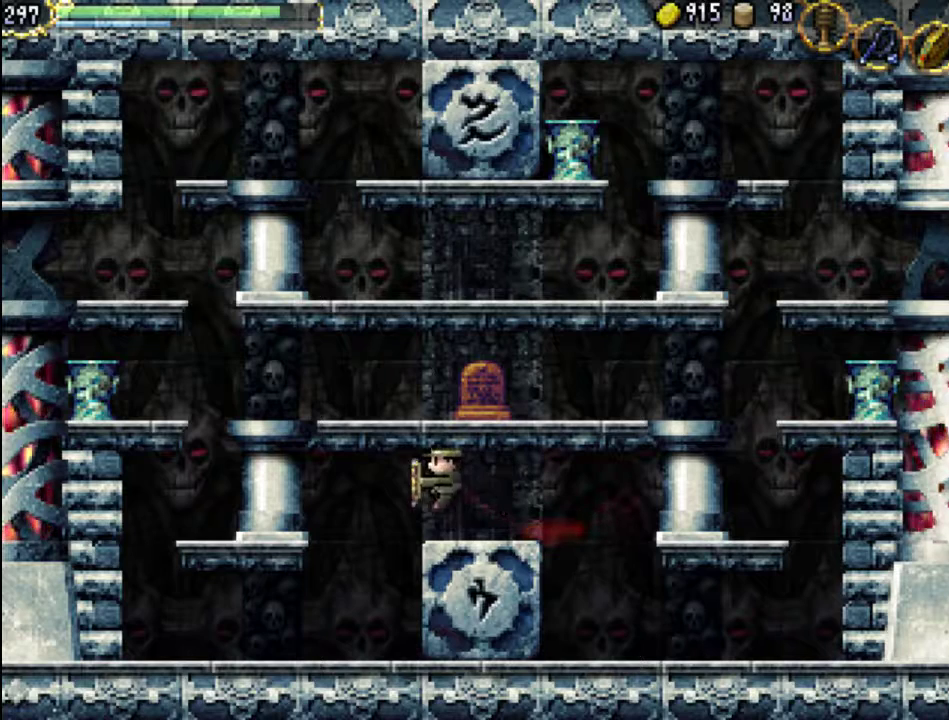
{"buttons": ["DPAD_LEFT"], "events": [[100, "A", "up"]]}
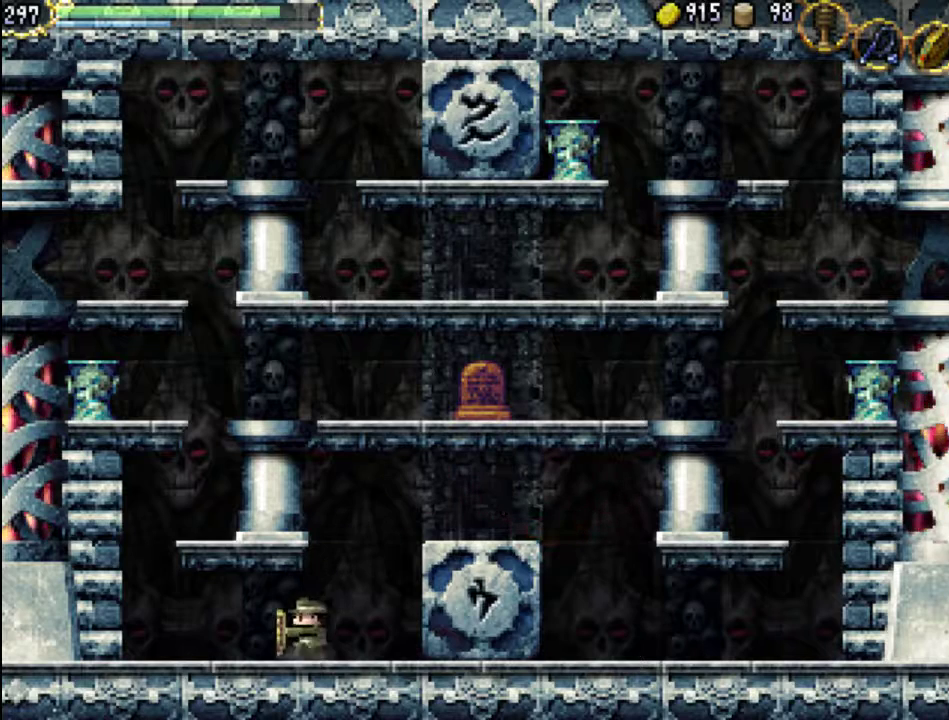
{"buttons": ["DPAD_LEFT"], "events": []}
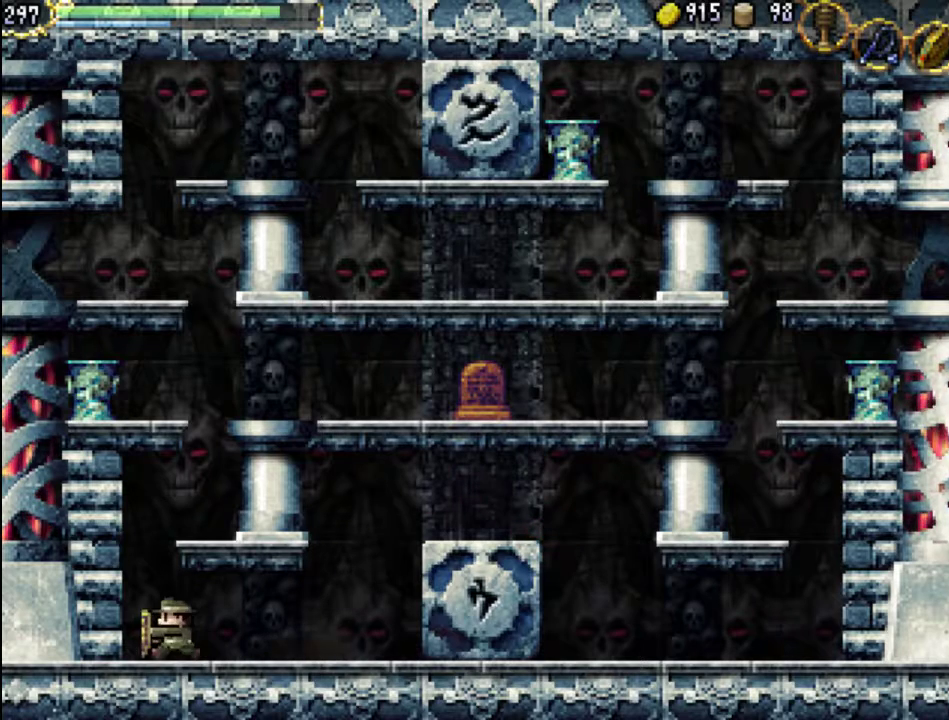
{"buttons": ["A"], "events": [[100, "A", "down"], [133, "DPAD_LEFT", "up"]]}
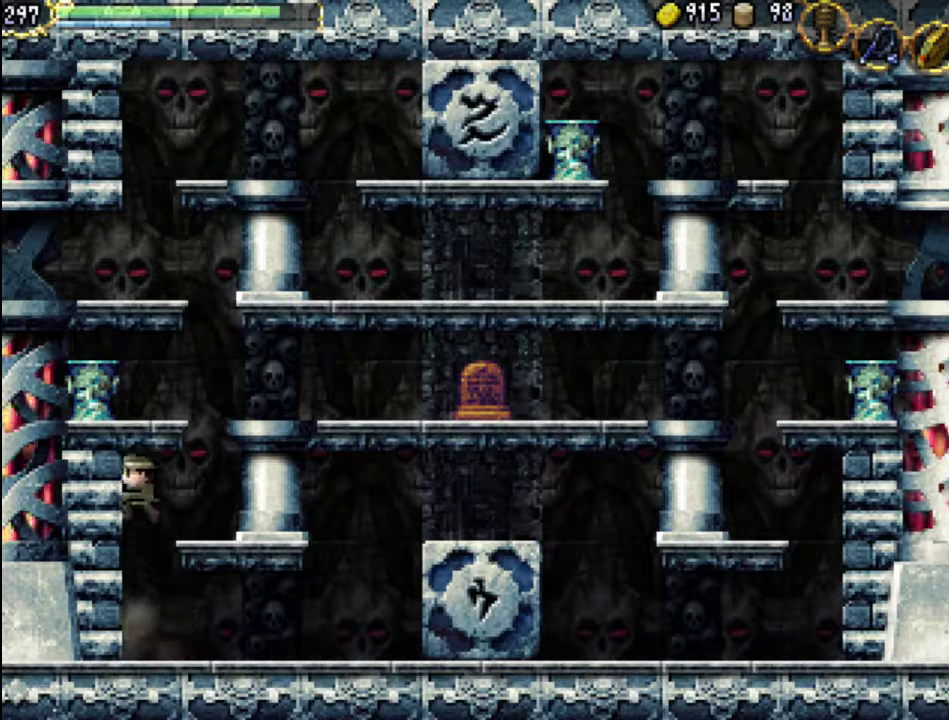
{"buttons": ["DPAD_RIGHT"], "events": [[33, "DPAD_RIGHT", "down"], [100, "A", "up"]]}
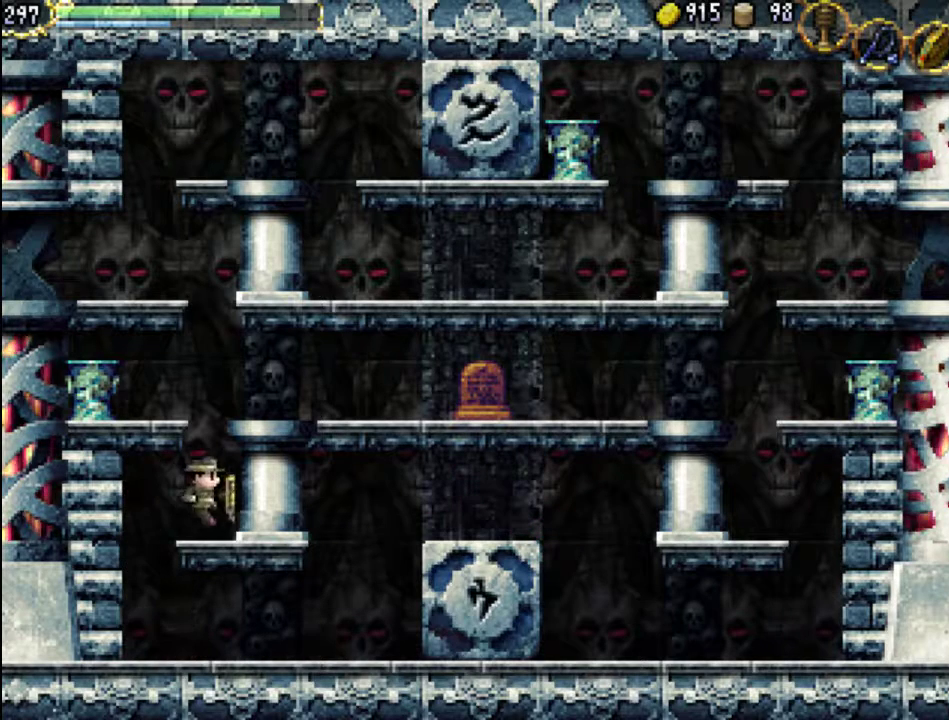
{"buttons": ["DPAD_RIGHT"], "events": [[33, "A", "down"], [433, "A", "up"]]}
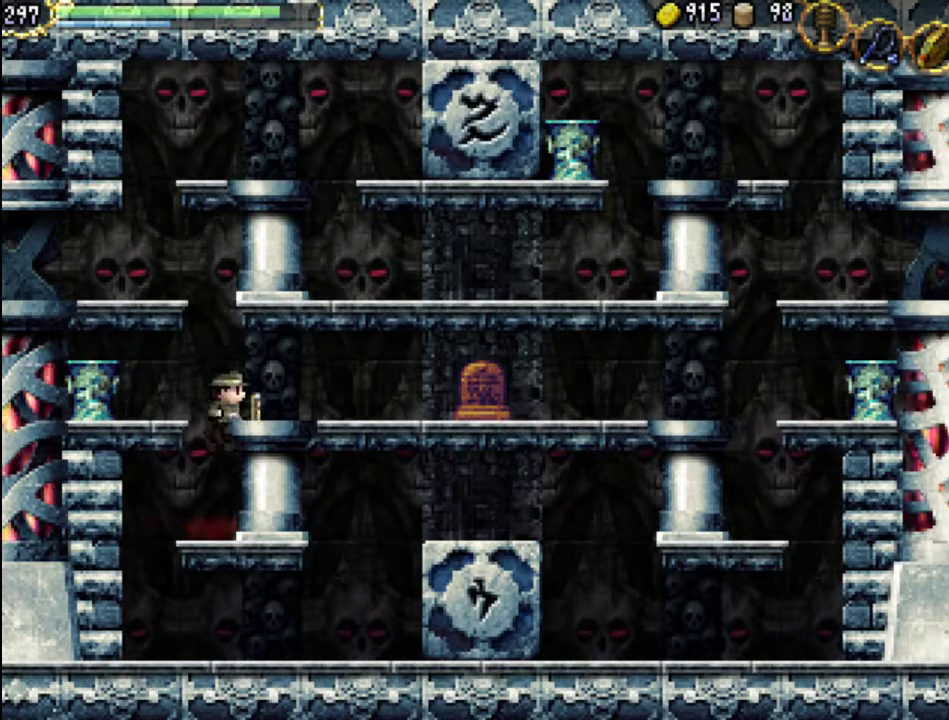
{"buttons": ["DPAD_RIGHT"], "events": []}